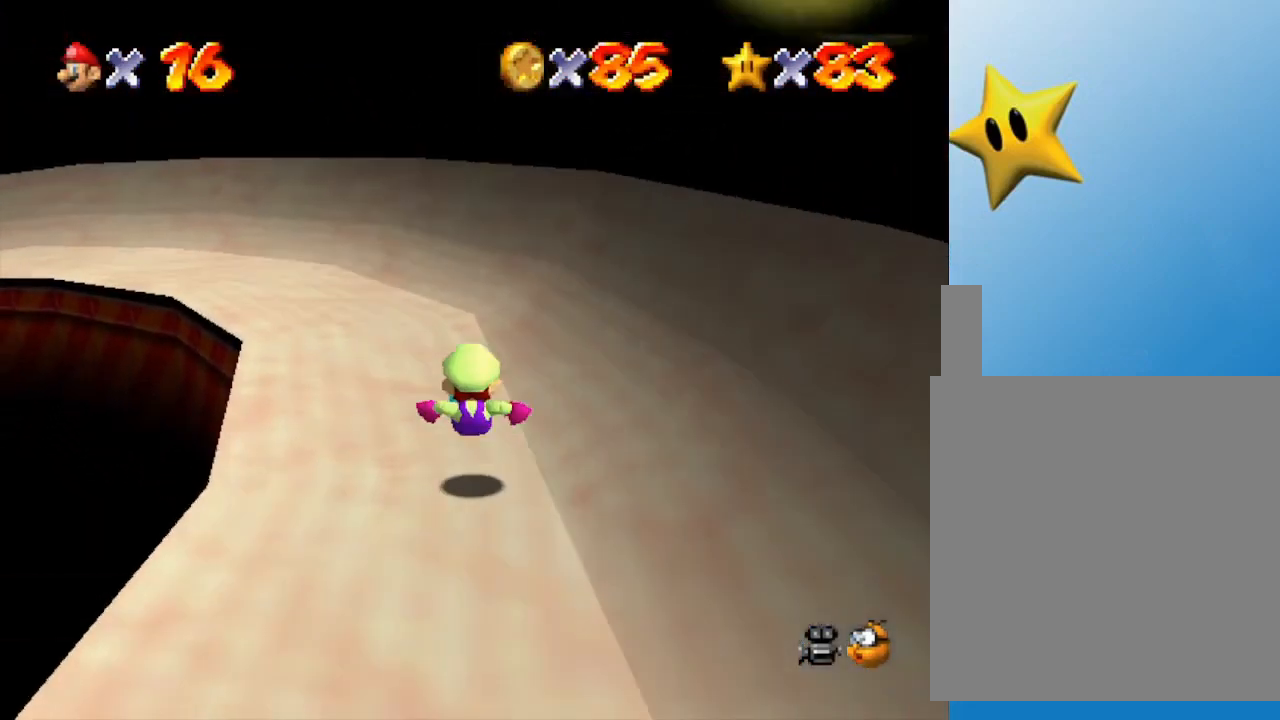
Gameplay with a controller (Nintendo layout); each line is a JSON object with the inputs held at the frame after it. "events" lists button and stick changes between this image and that frame as [ms after this image, input, new state], when the widget could be followed in between. Not read: L3 R3.
{"buttons": [], "left_stick": "left", "events": [[150, "left_stick", "up-left"], [400, "left_stick", "left"]]}
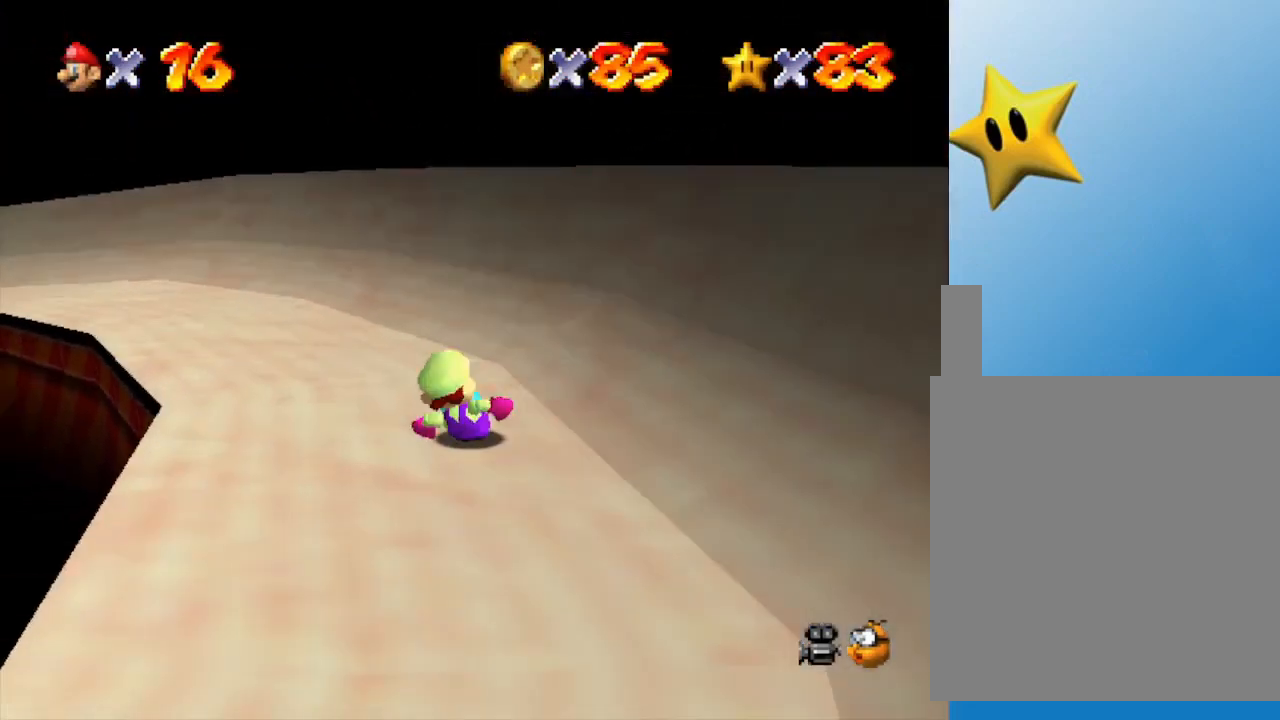
{"buttons": [], "left_stick": "down-left", "events": [[17, "left_stick", "center"], [267, "left_stick", "left"], [367, "left_stick", "down-left"]]}
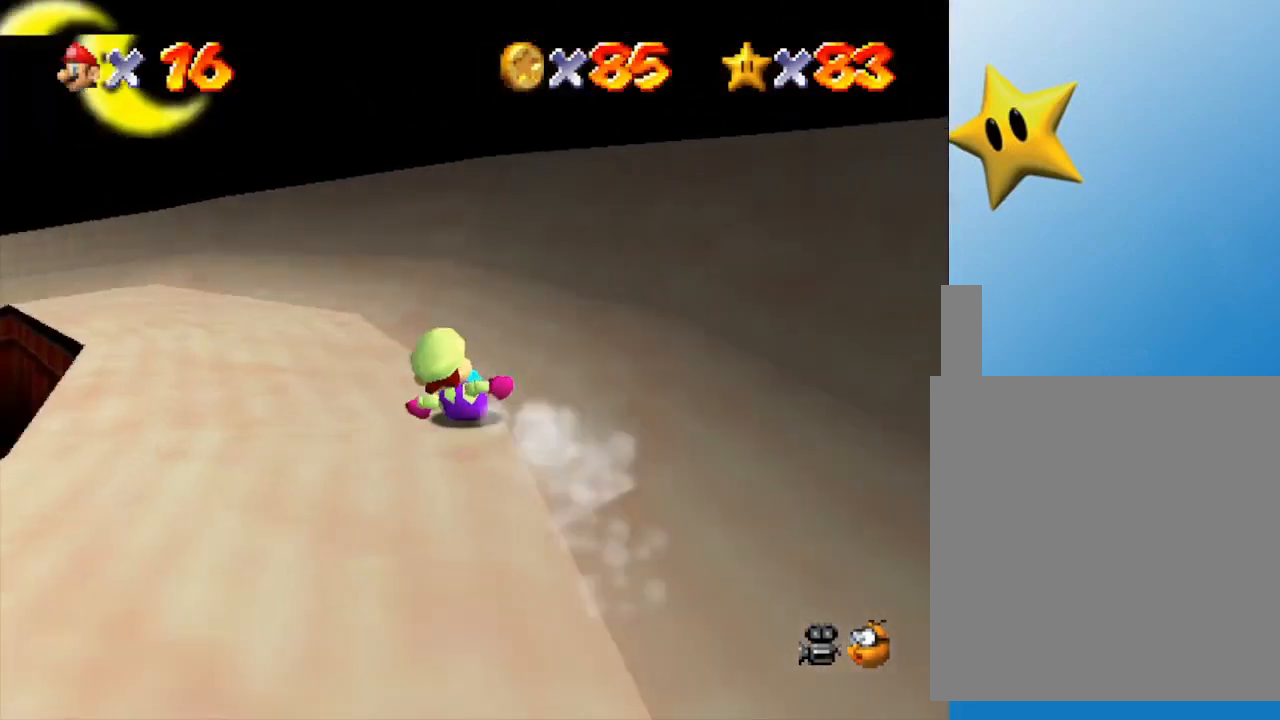
{"buttons": [], "left_stick": "up-left", "events": [[150, "left_stick", "up-left"], [217, "left_stick", "up-right"], [367, "left_stick", "up-left"]]}
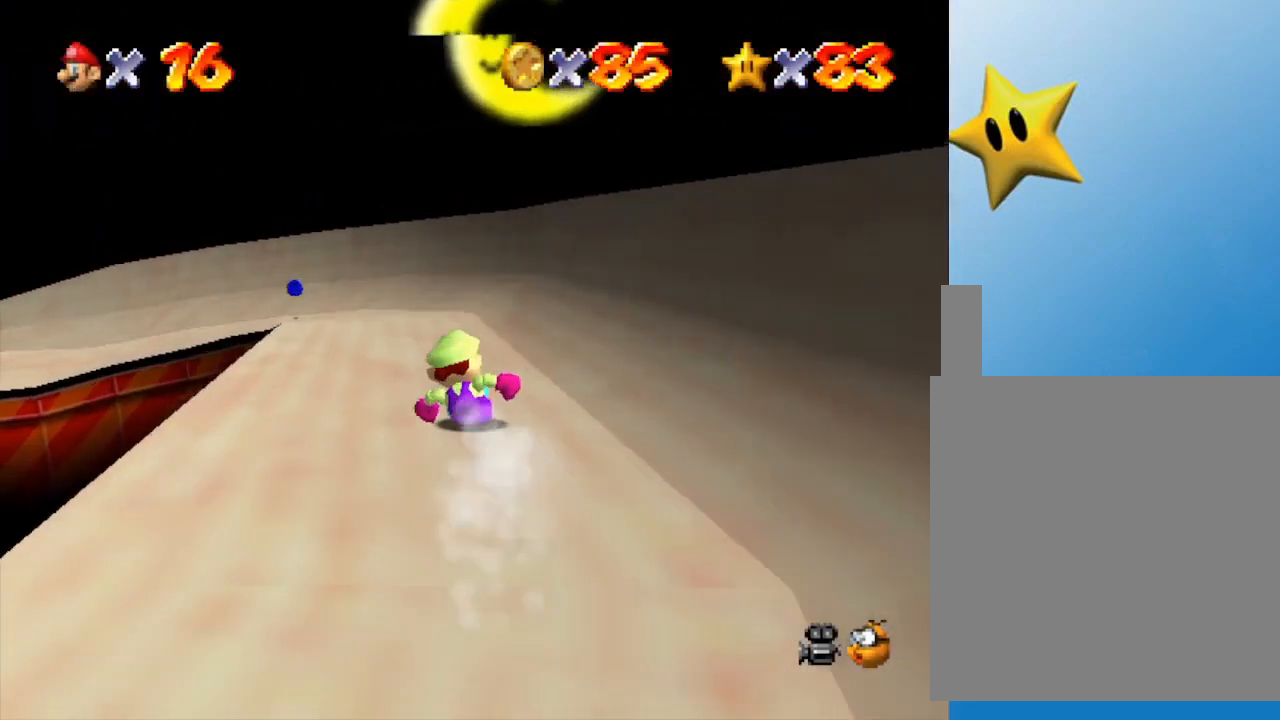
{"buttons": [], "left_stick": "left", "events": [[117, "left_stick", "up-right"], [183, "left_stick", "center"], [333, "left_stick", "left"]]}
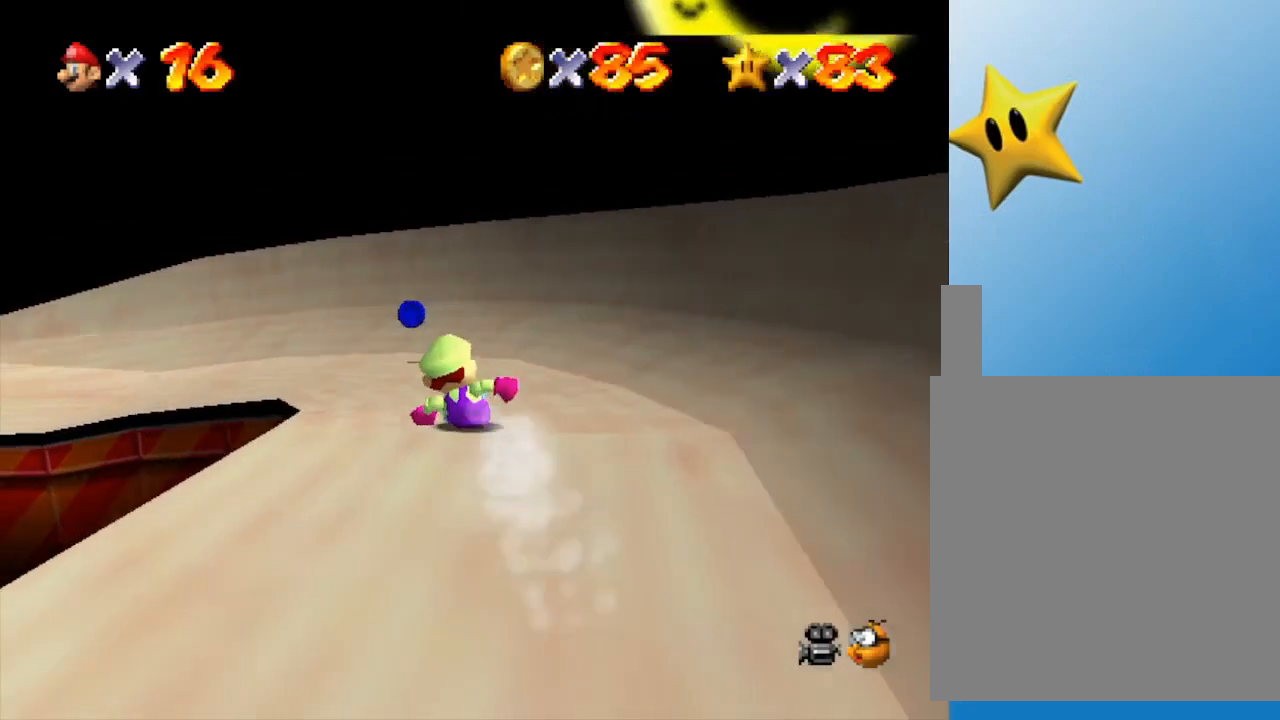
{"buttons": [], "left_stick": "left", "events": [[167, "left_stick", "up"], [317, "left_stick", "left"]]}
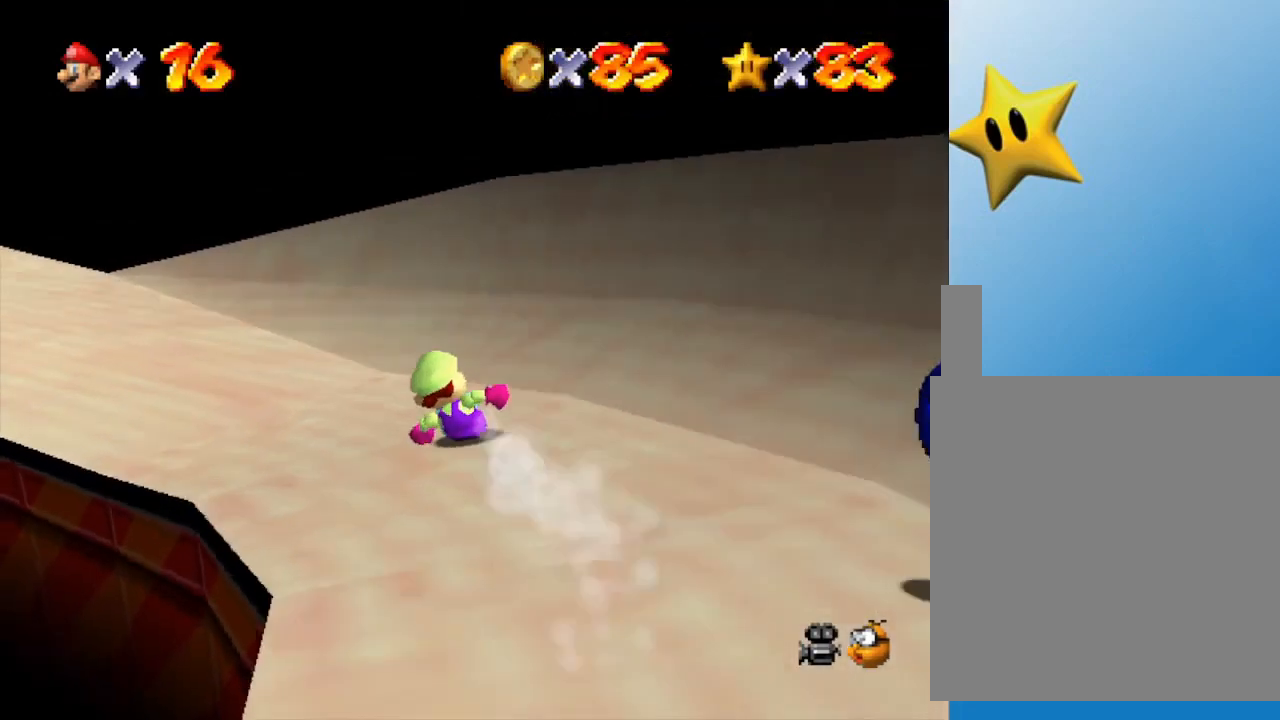
{"buttons": [], "left_stick": "up-left", "events": [[367, "left_stick", "up-left"]]}
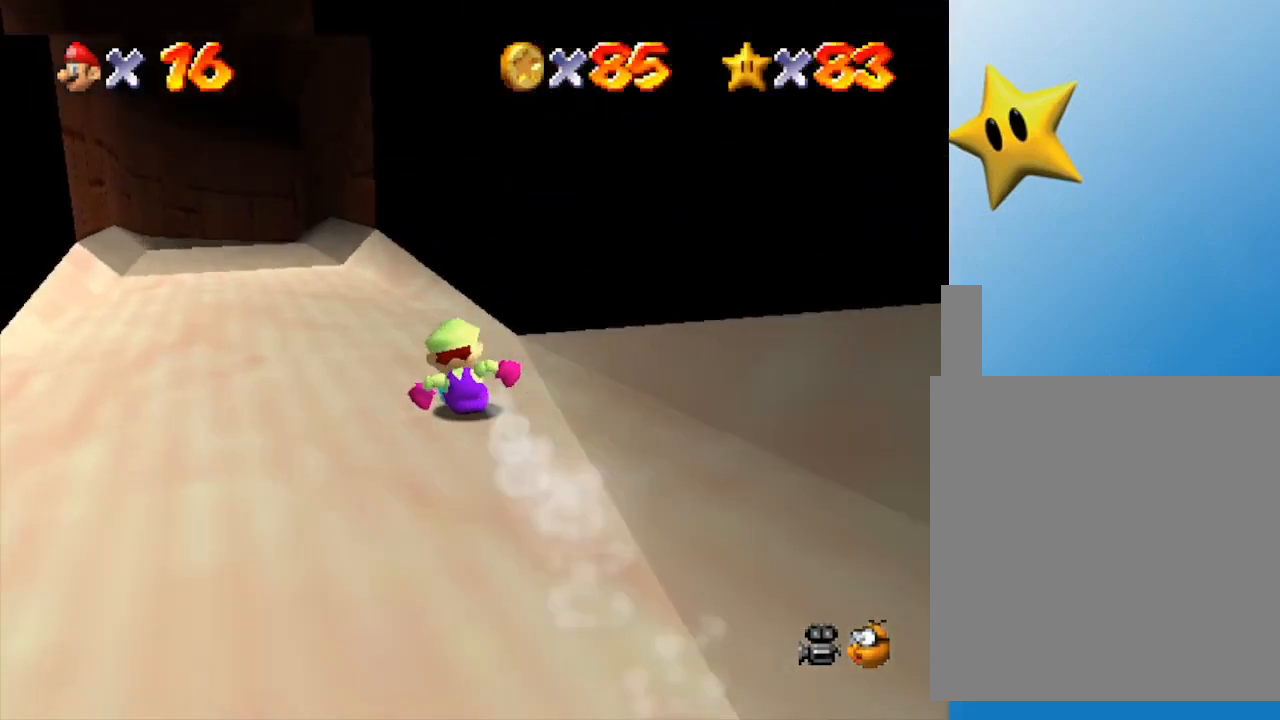
{"buttons": [], "left_stick": "up-right", "events": [[333, "left_stick", "center"], [500, "left_stick", "up-right"]]}
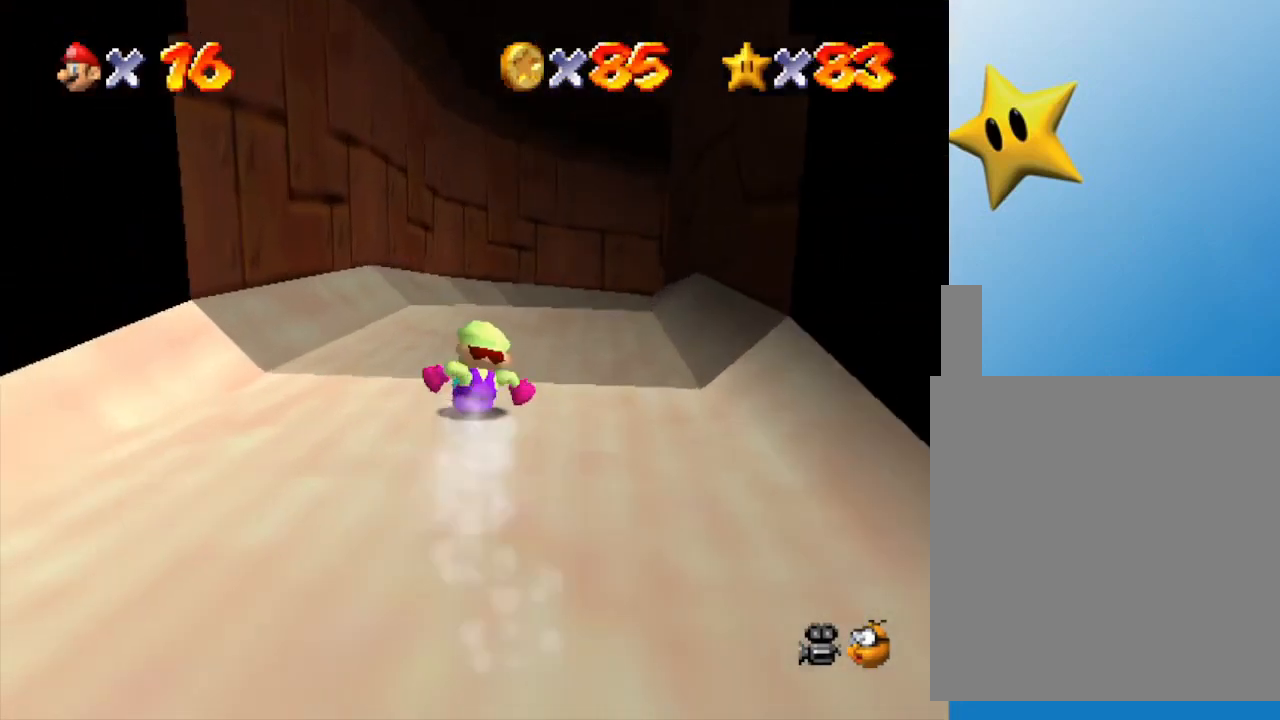
{"buttons": [], "left_stick": "up-right", "events": []}
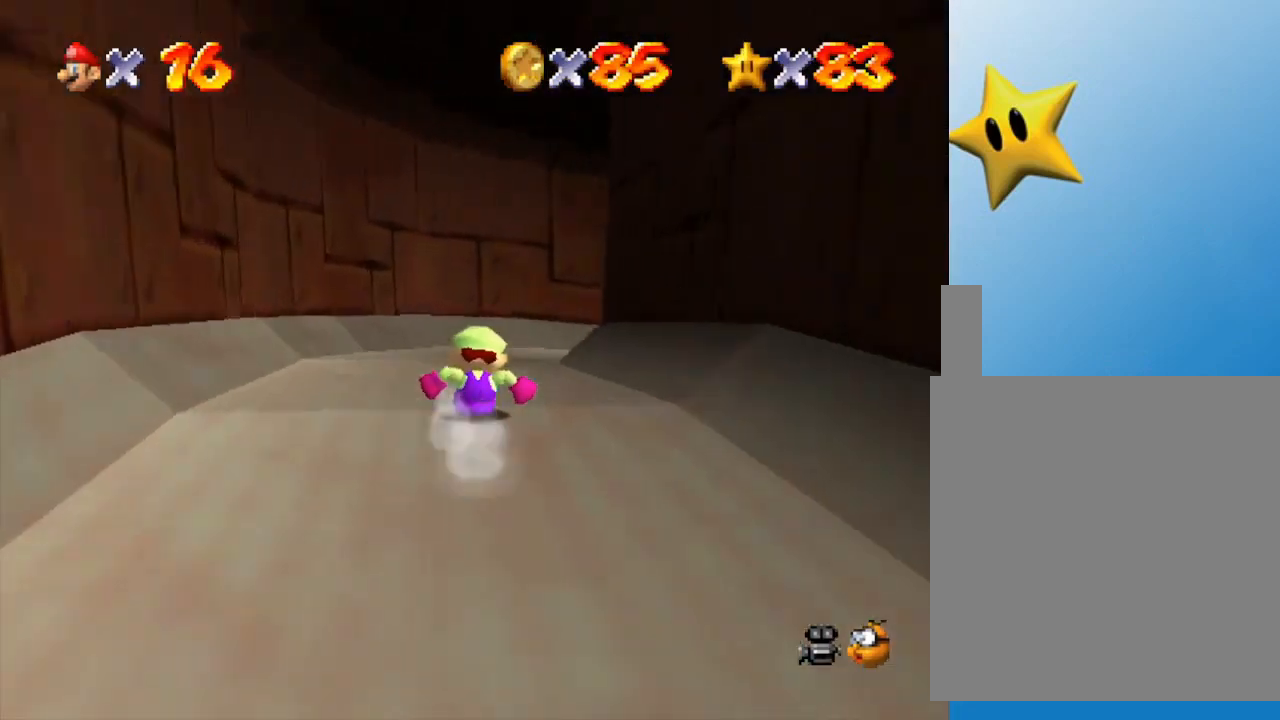
{"buttons": [], "left_stick": "up-right", "events": []}
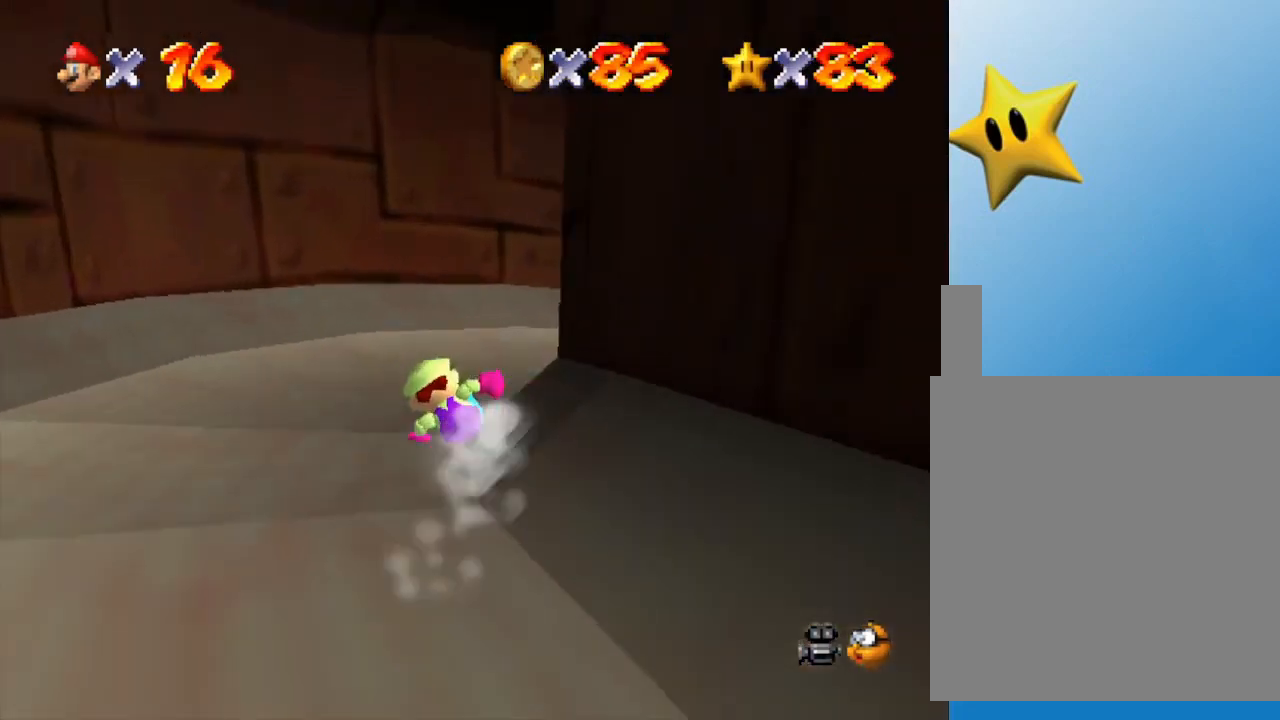
{"buttons": [], "left_stick": "right", "events": [[150, "left_stick", "right"]]}
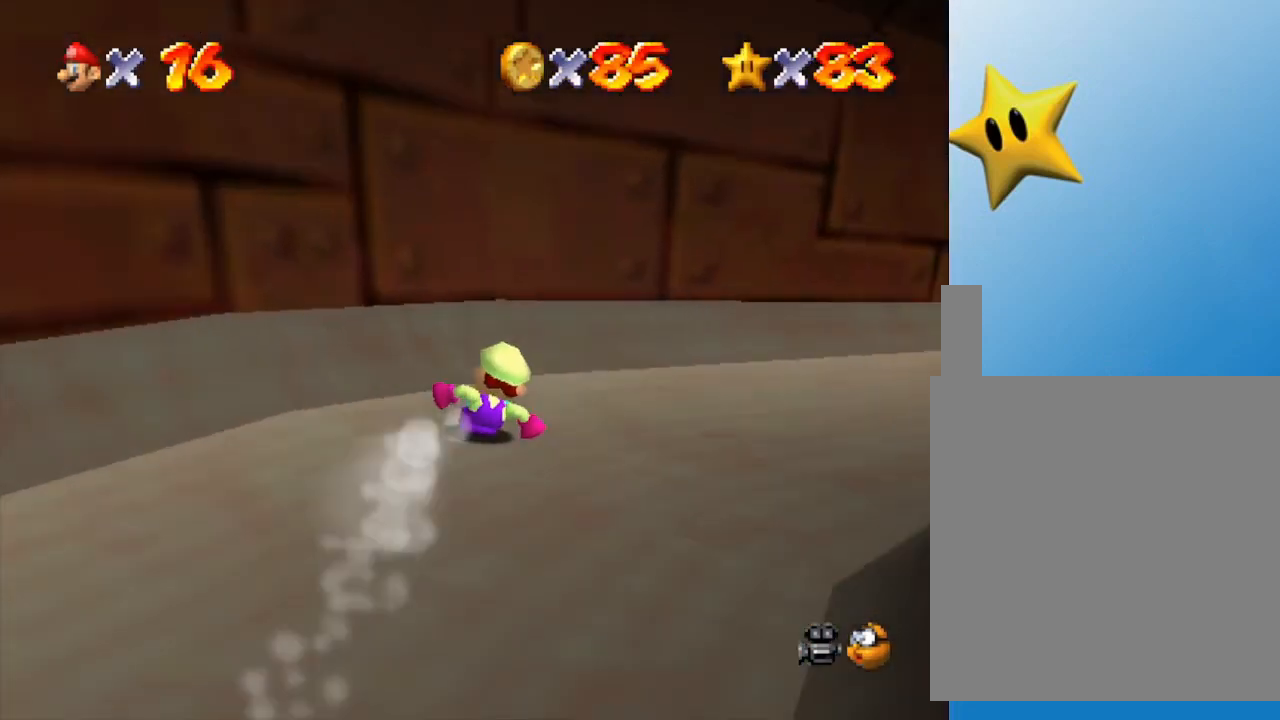
{"buttons": [], "left_stick": "up", "events": [[117, "left_stick", "up-right"], [500, "left_stick", "up"]]}
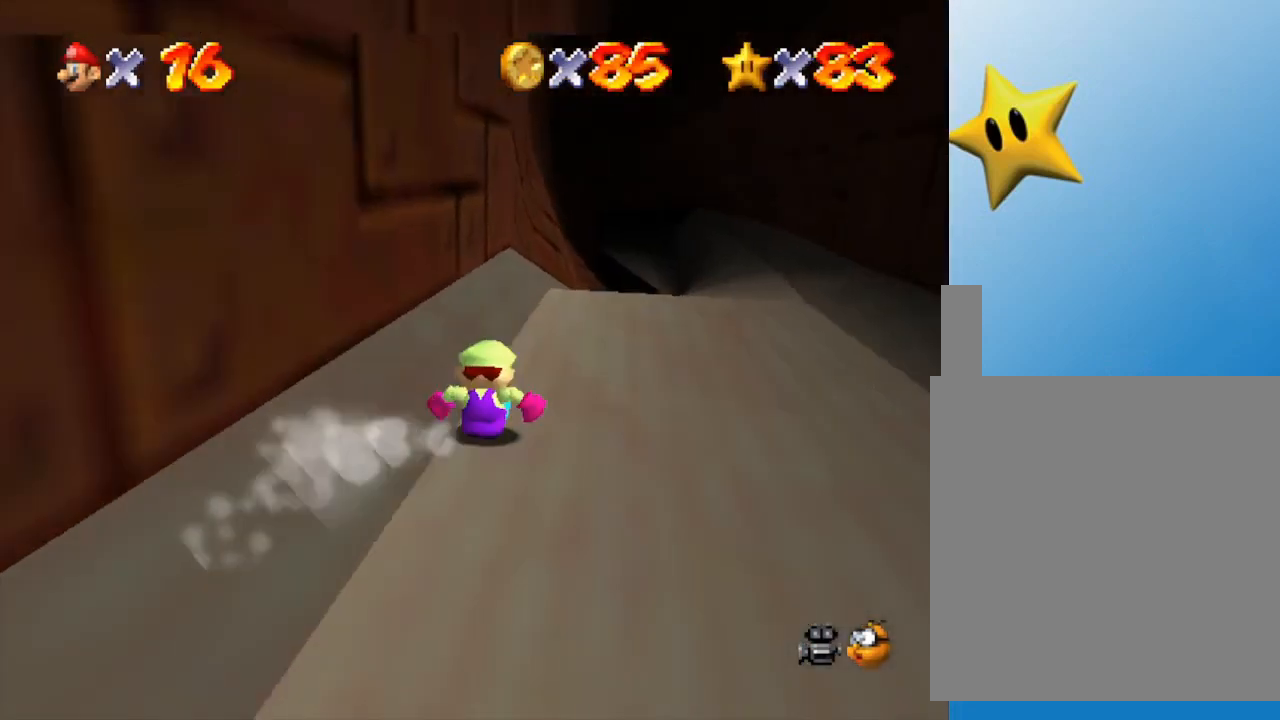
{"buttons": [], "left_stick": "up", "events": []}
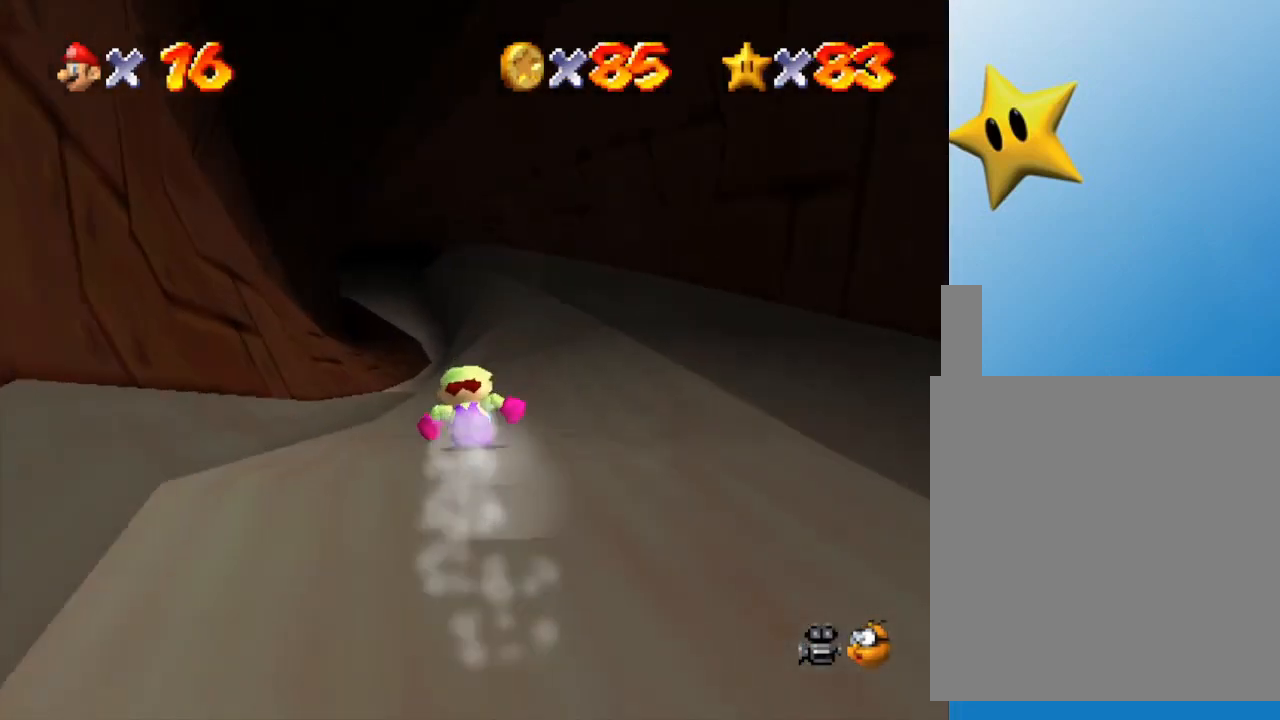
{"buttons": [], "left_stick": "up", "events": []}
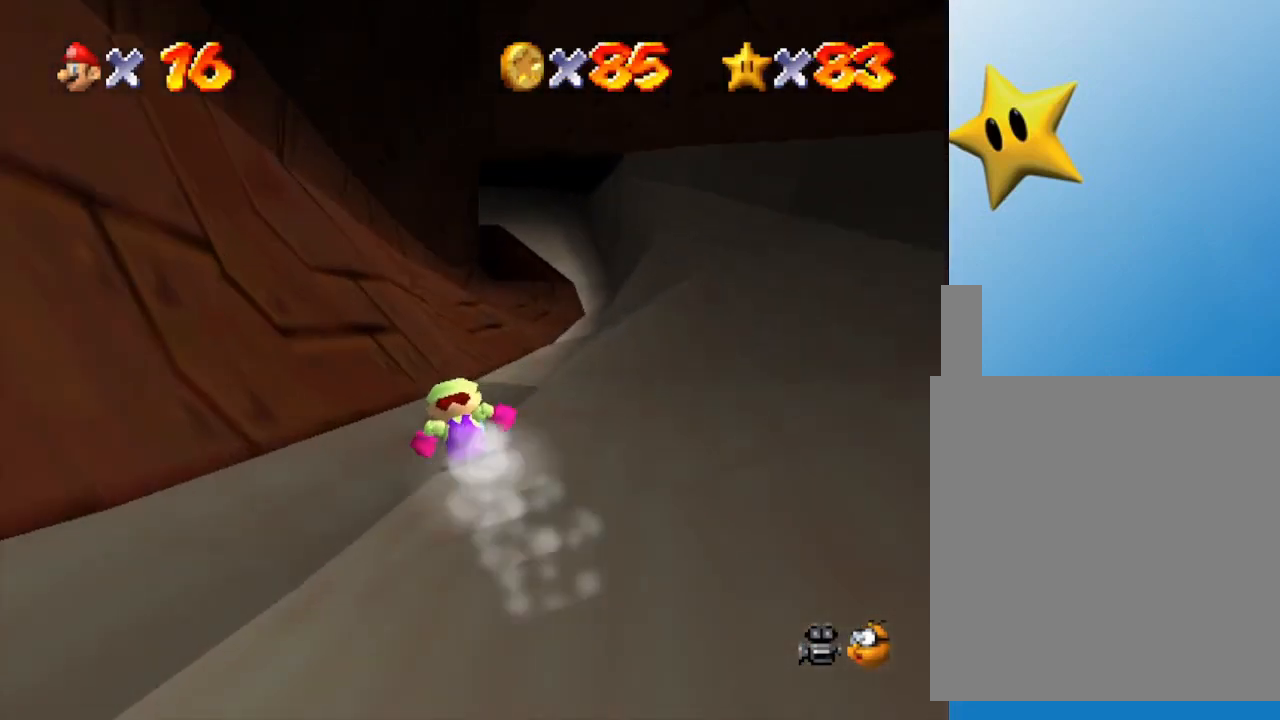
{"buttons": [], "left_stick": "up", "events": []}
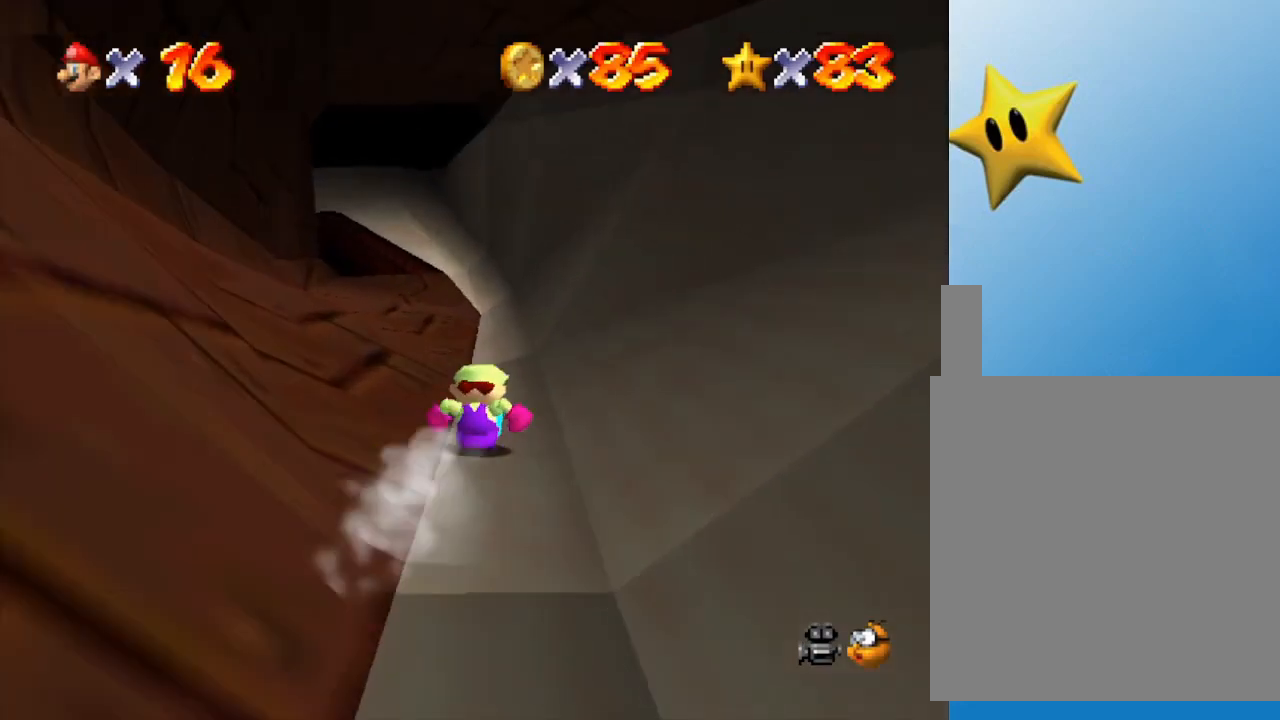
{"buttons": [], "left_stick": "up", "events": []}
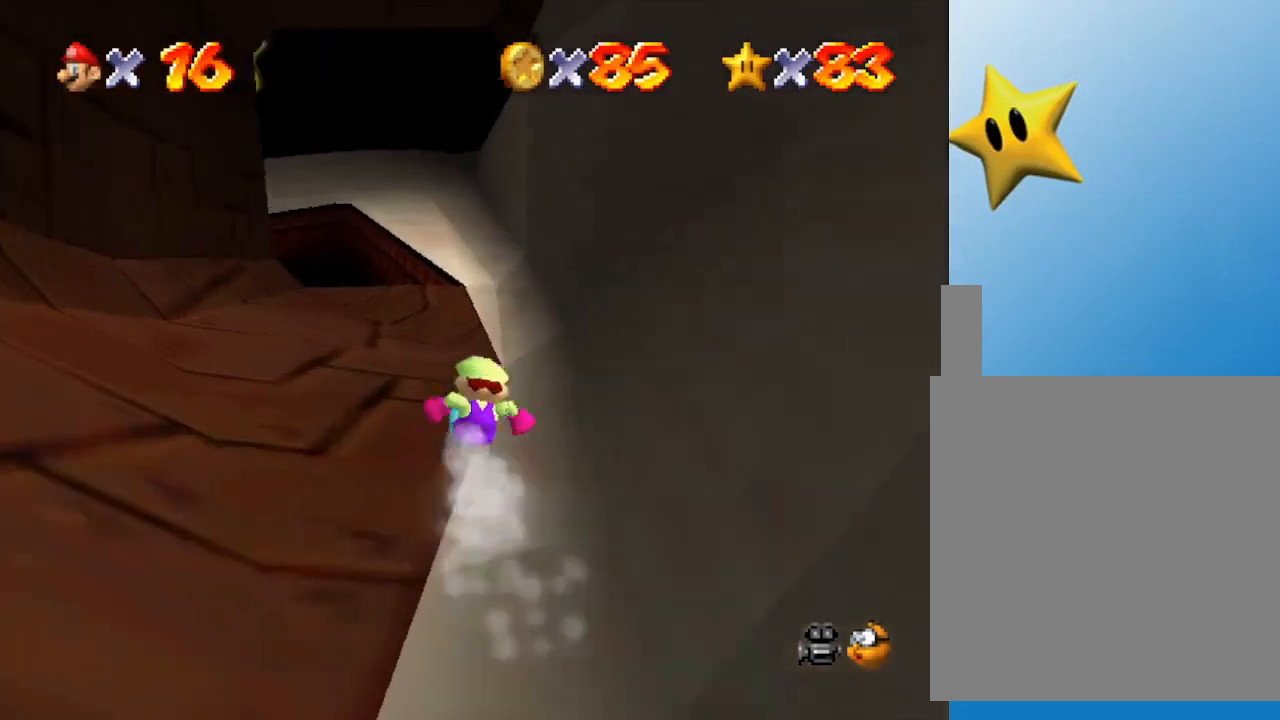
{"buttons": [], "left_stick": "up", "events": []}
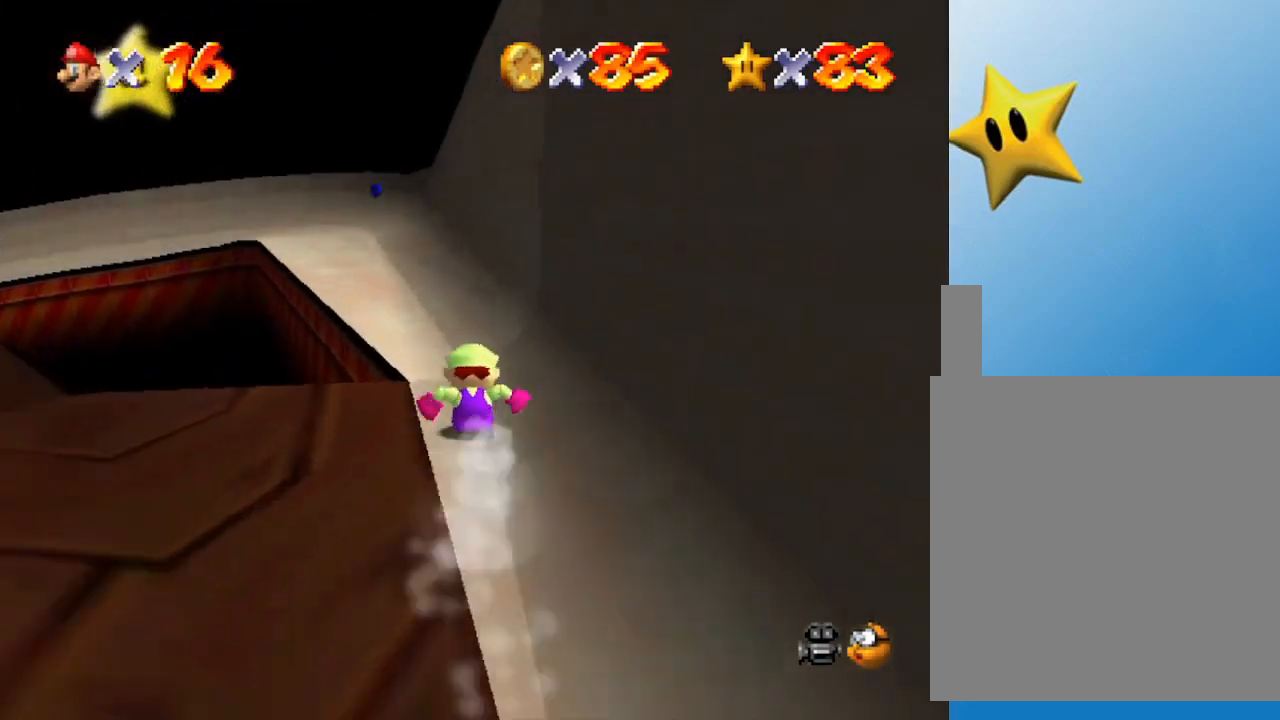
{"buttons": [], "left_stick": "up", "events": []}
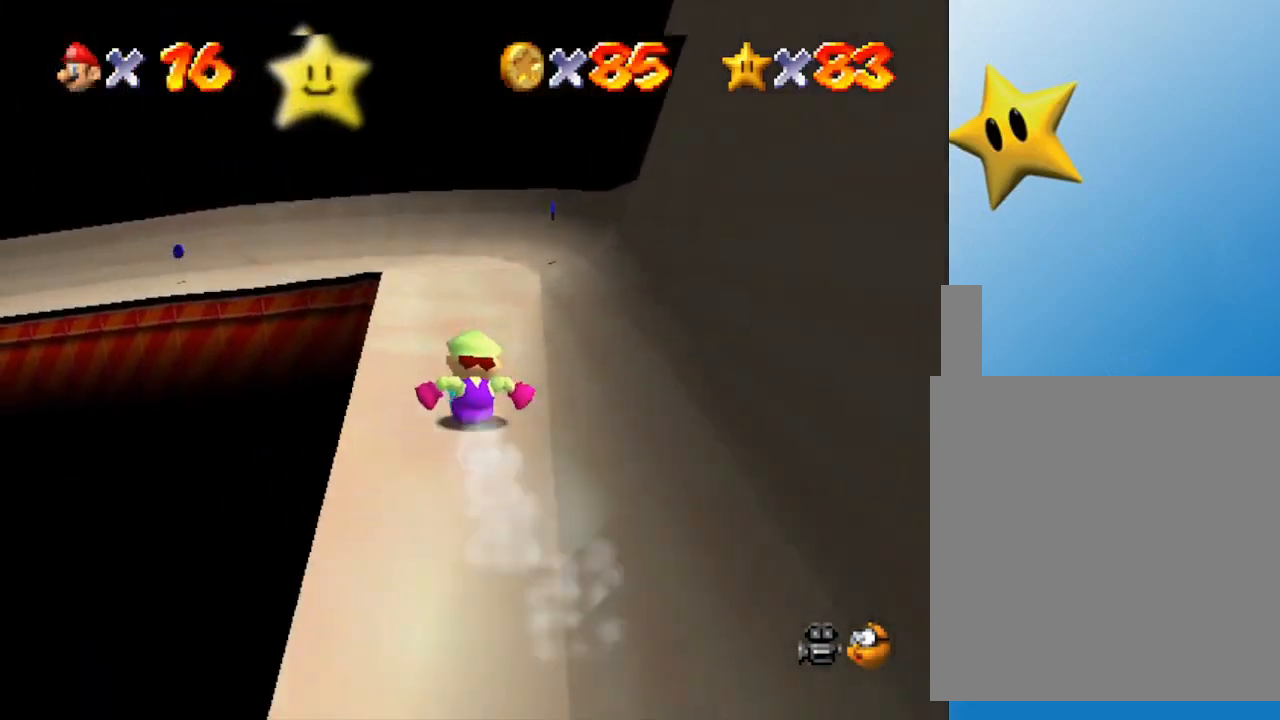
{"buttons": [], "left_stick": "up", "events": [[33, "left_stick", "up-right"], [133, "left_stick", "up"]]}
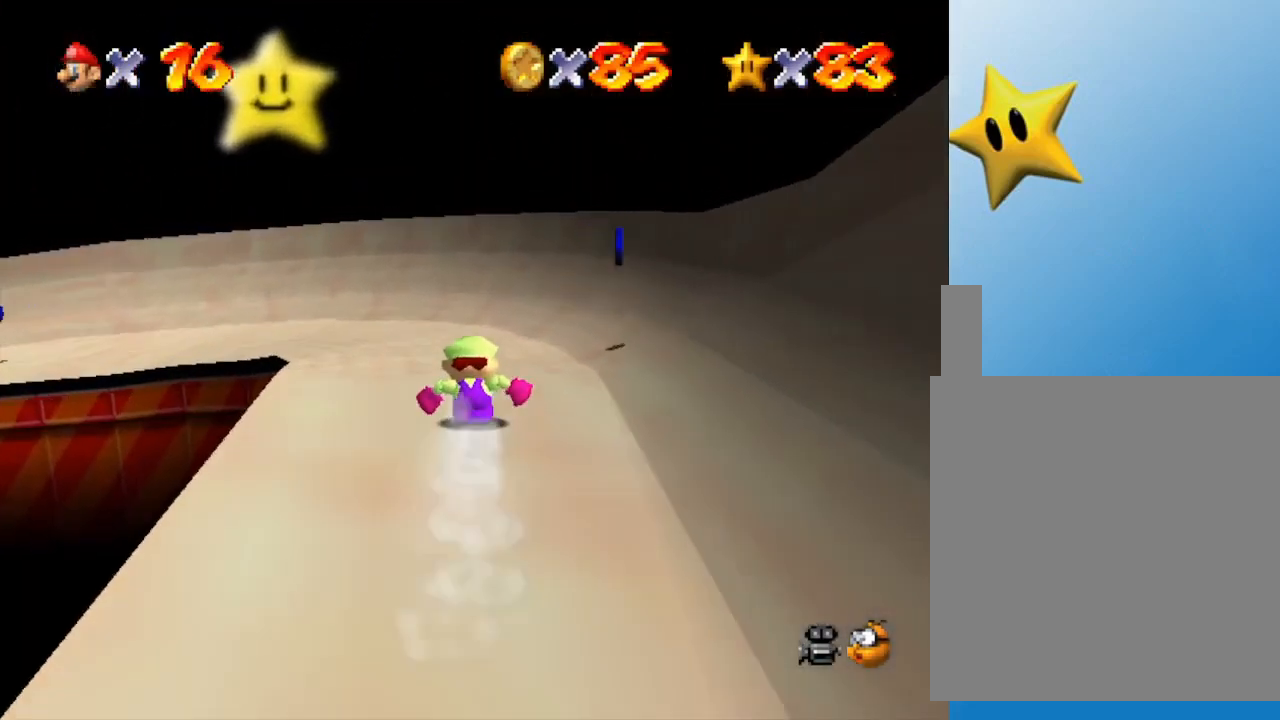
{"buttons": [], "left_stick": "left", "events": [[183, "left_stick", "left"]]}
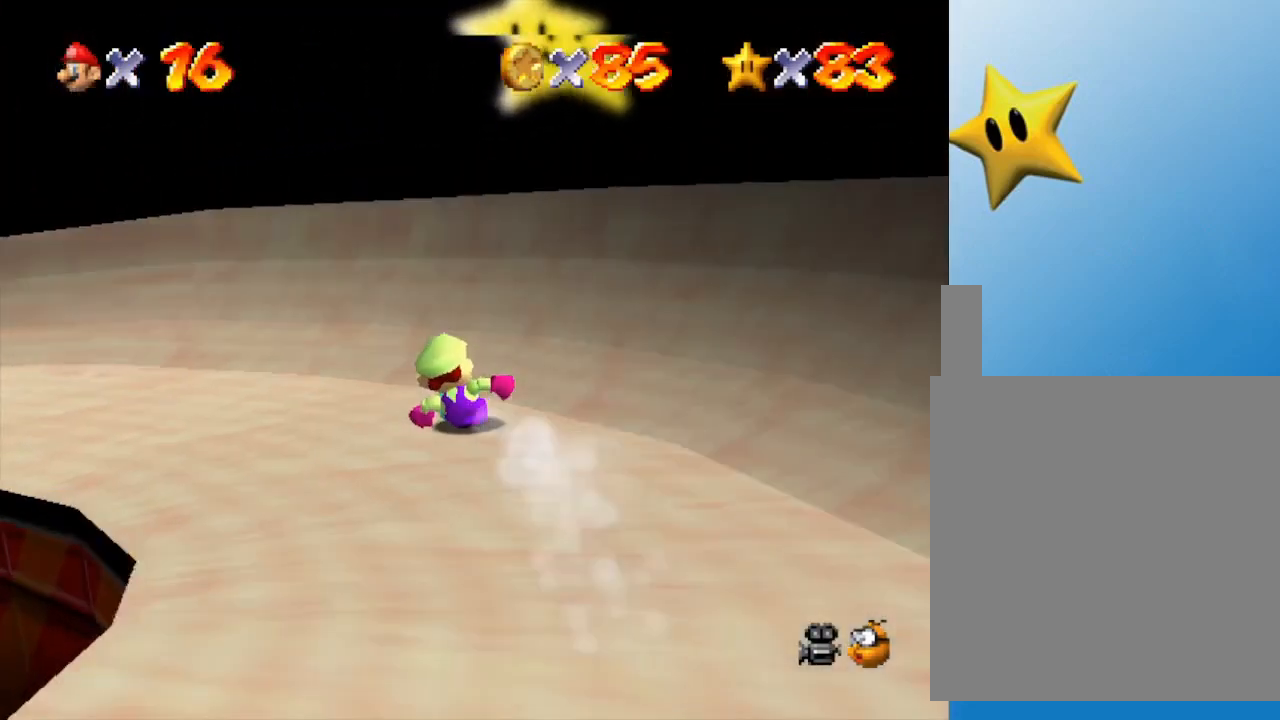
{"buttons": [], "left_stick": "center", "events": [[250, "left_stick", "center"]]}
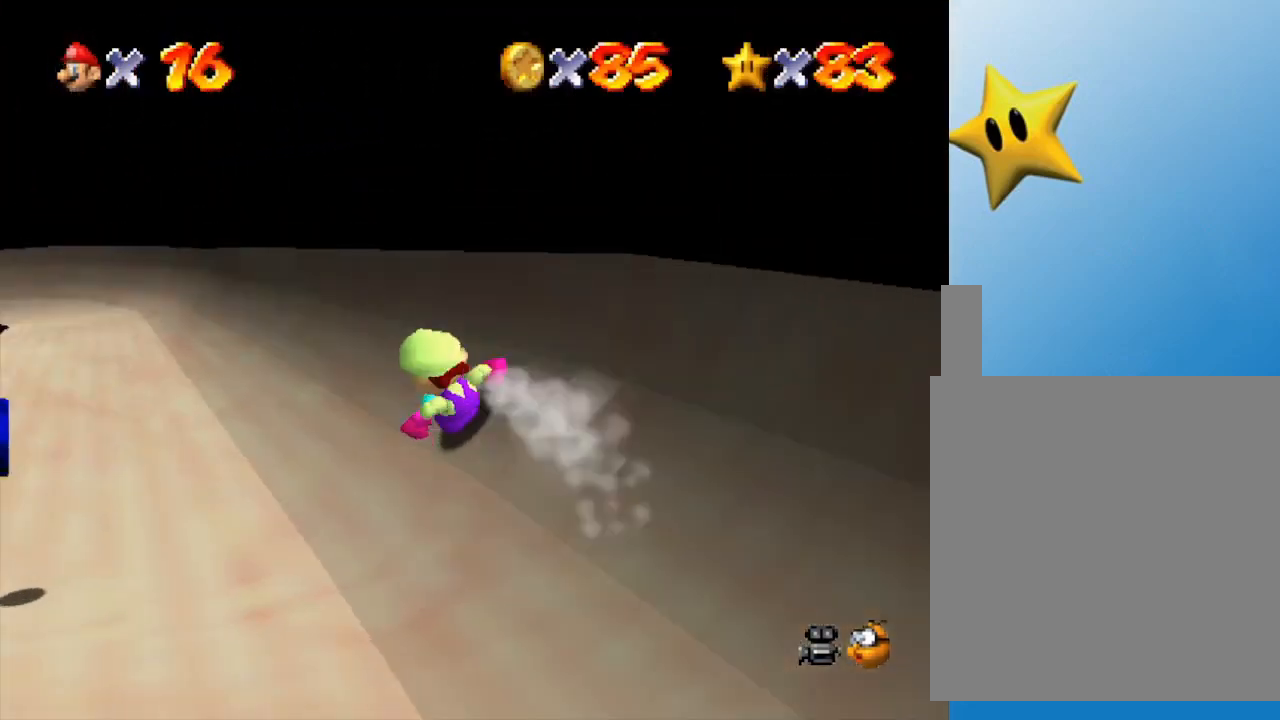
{"buttons": [], "left_stick": "right", "events": [[17, "left_stick", "right"], [83, "left_stick", "up"], [150, "left_stick", "left"], [250, "left_stick", "up-right"], [300, "left_stick", "right"]]}
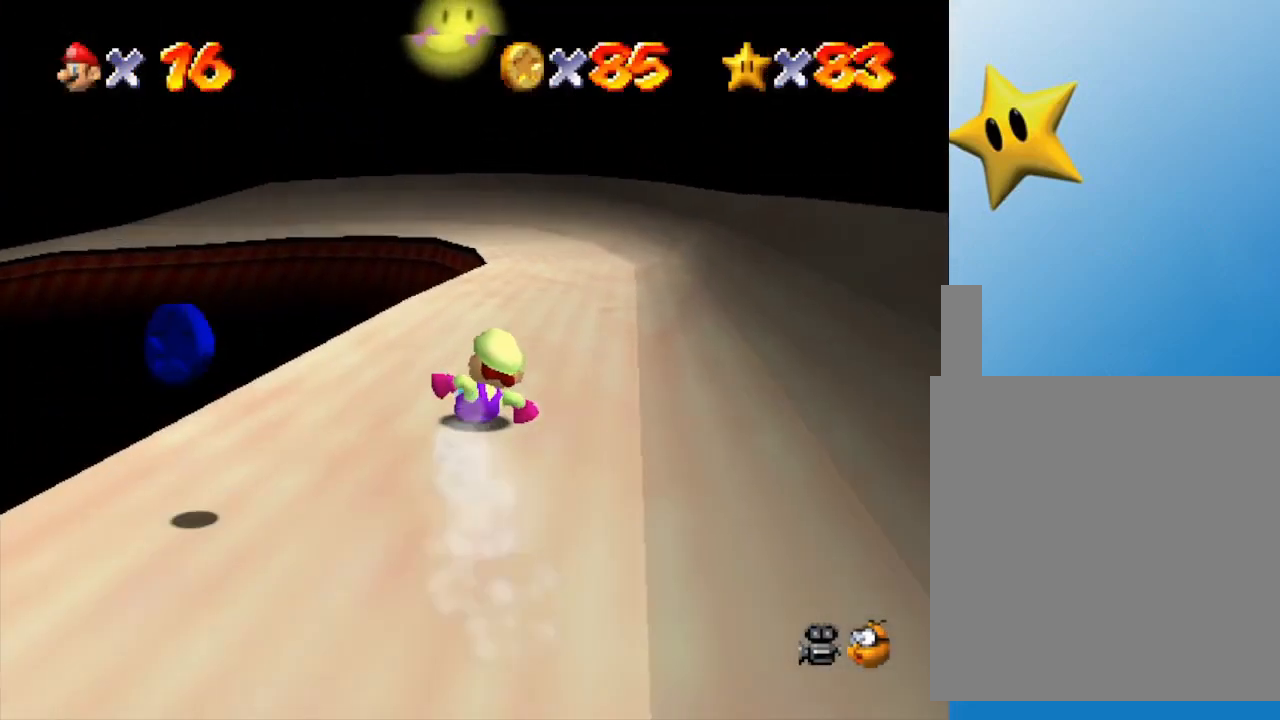
{"buttons": [], "left_stick": "center", "events": [[217, "left_stick", "up"], [267, "left_stick", "up-left"], [417, "left_stick", "center"]]}
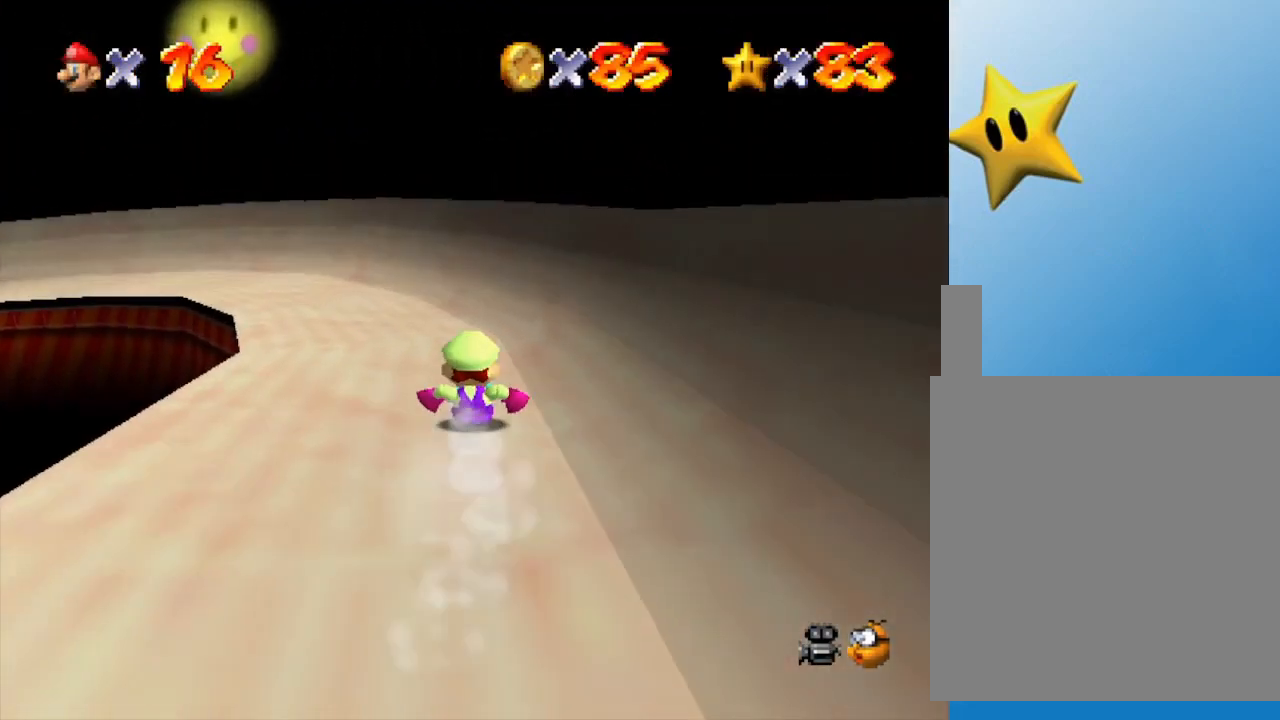
{"buttons": [], "left_stick": "up-left", "events": [[50, "left_stick", "left"], [100, "left_stick", "up-left"]]}
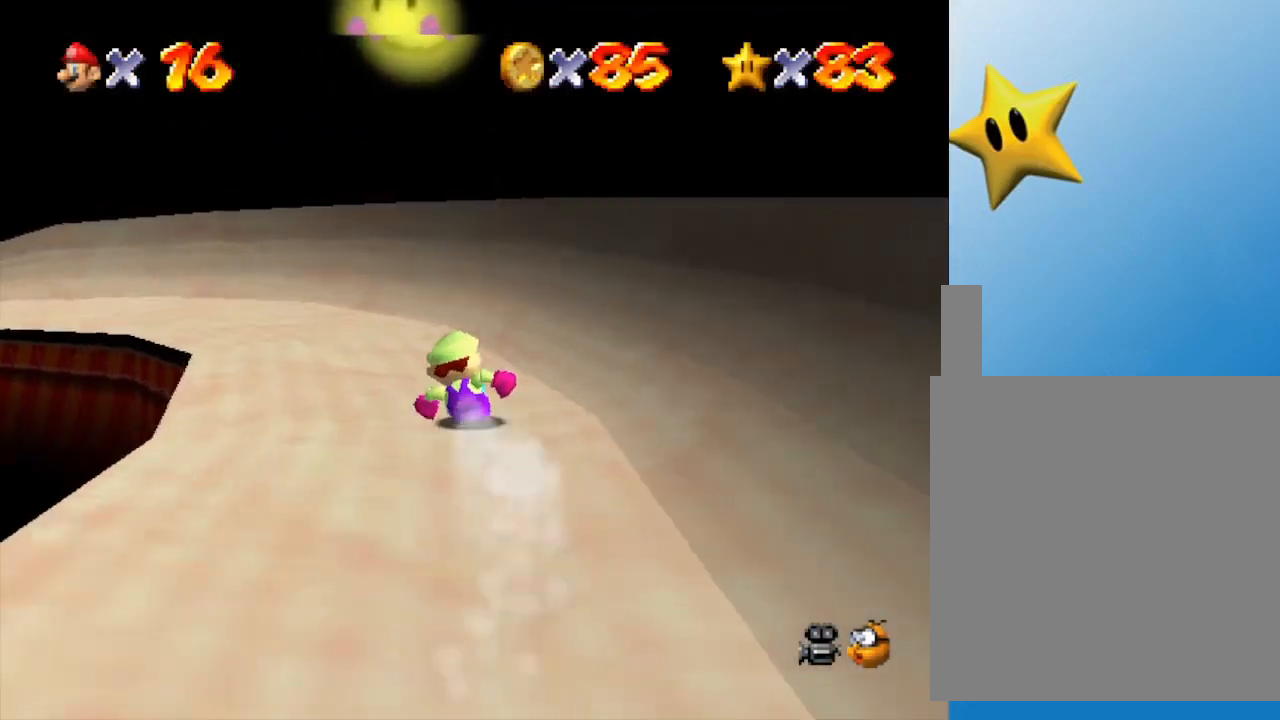
{"buttons": [], "left_stick": "up-left", "events": []}
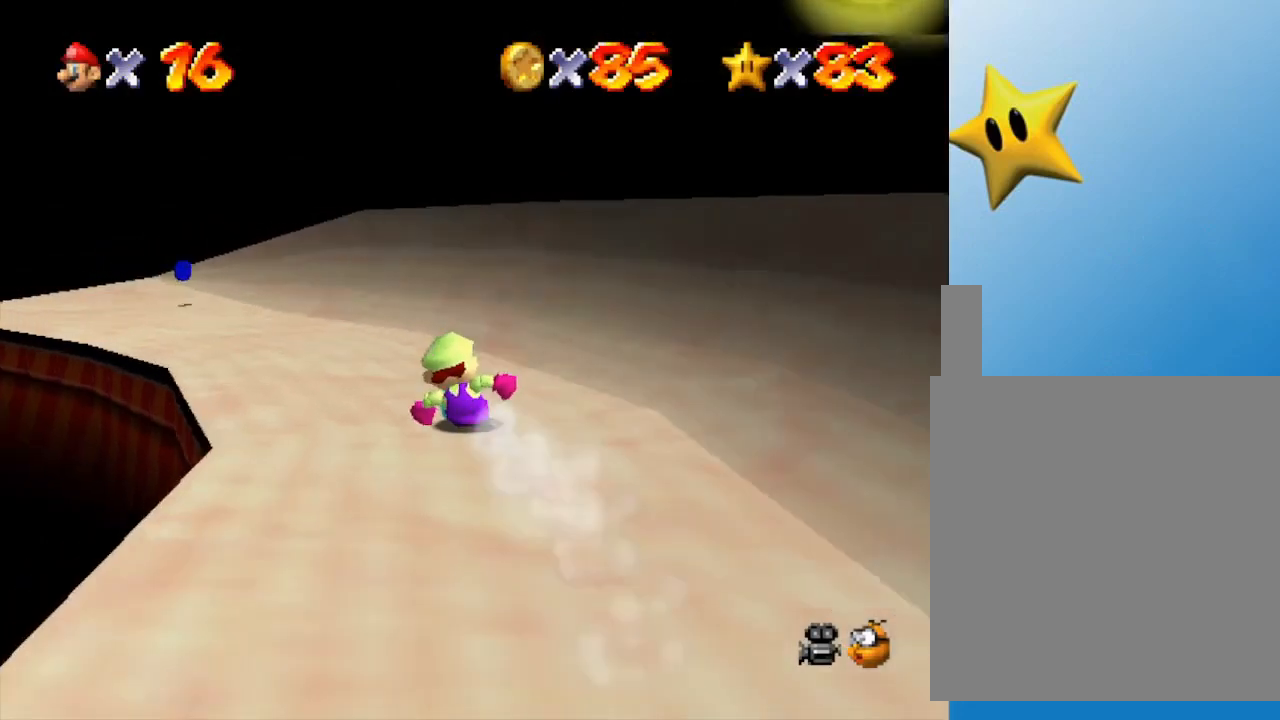
{"buttons": [], "left_stick": "left", "events": [[133, "left_stick", "center"], [267, "left_stick", "left"], [417, "left_stick", "center"], [467, "left_stick", "left"]]}
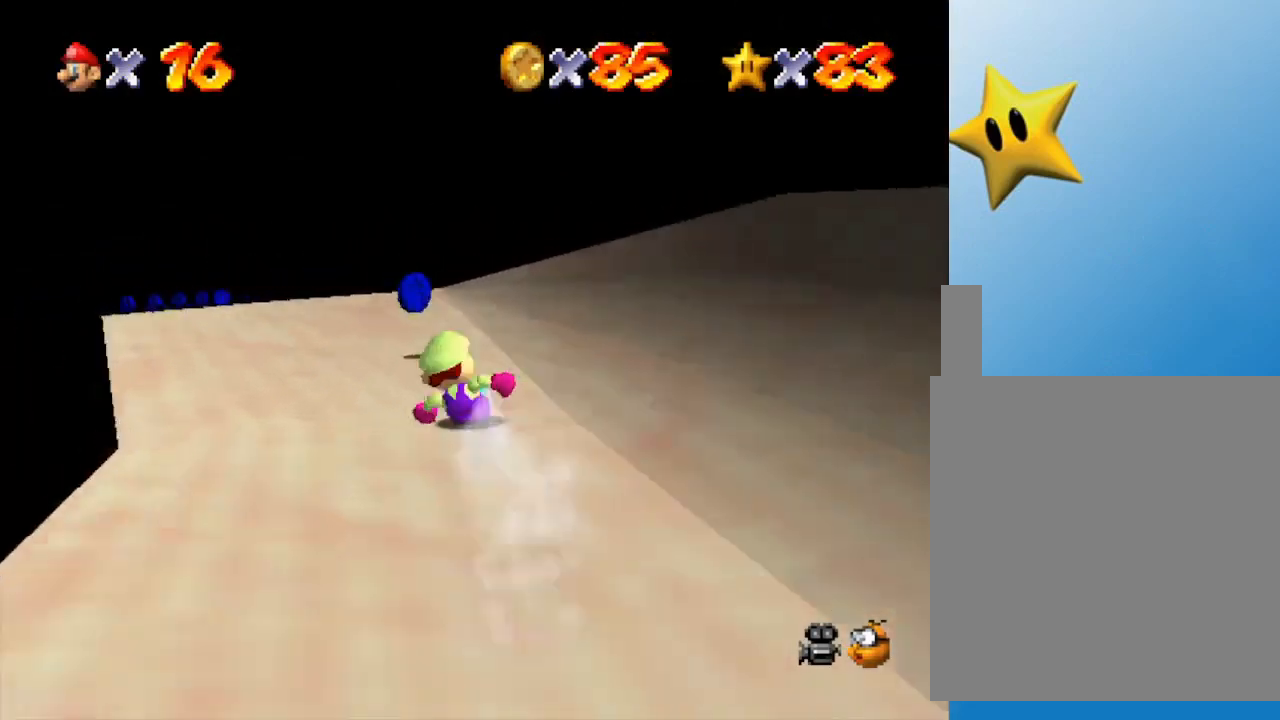
{"buttons": [], "left_stick": "up-right", "events": [[100, "left_stick", "up-left"], [433, "left_stick", "up-right"]]}
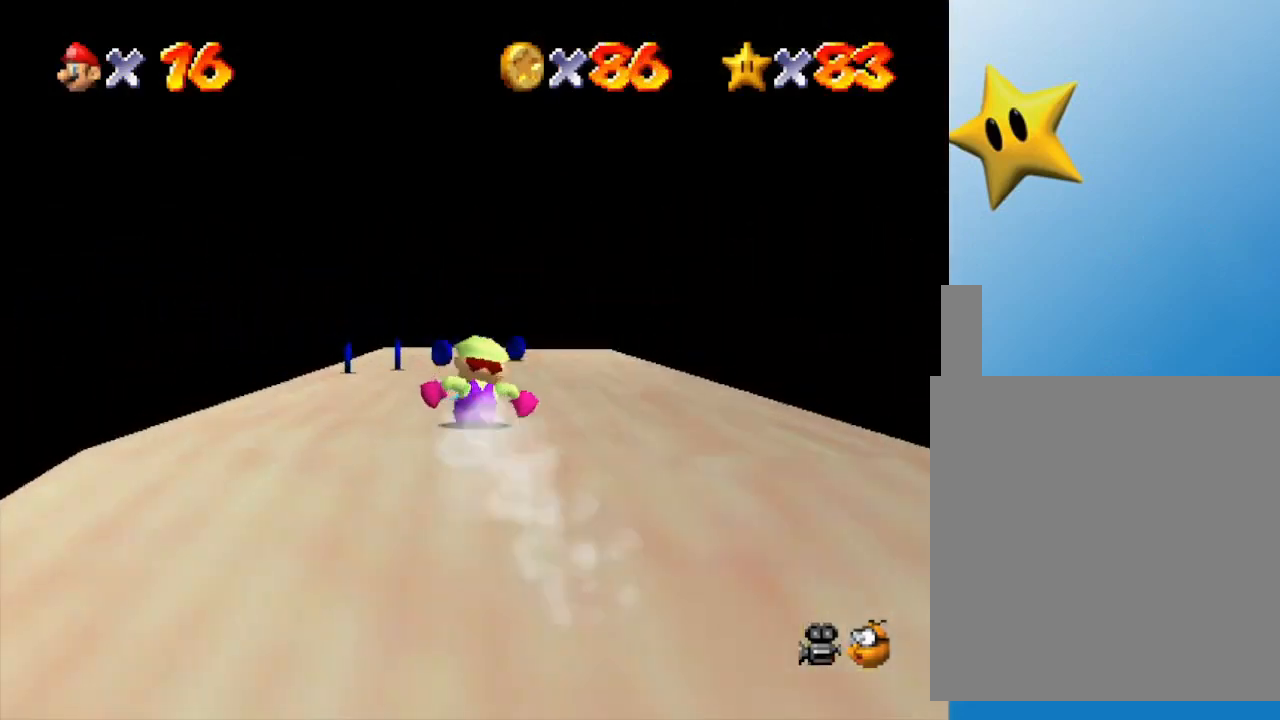
{"buttons": [], "left_stick": "up-right", "events": [[117, "left_stick", "left"], [300, "left_stick", "right"], [467, "left_stick", "up-right"]]}
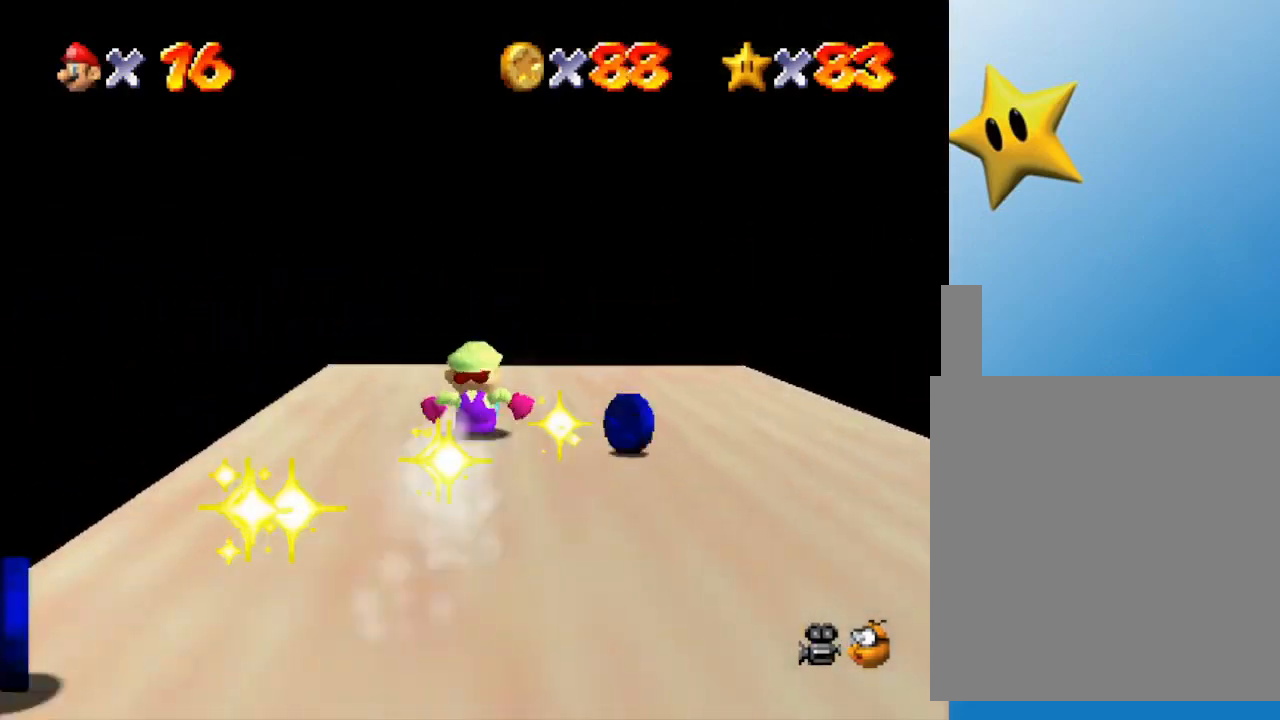
{"buttons": [], "left_stick": "up-left", "events": [[50, "left_stick", "center"], [250, "left_stick", "right"], [383, "left_stick", "up-left"]]}
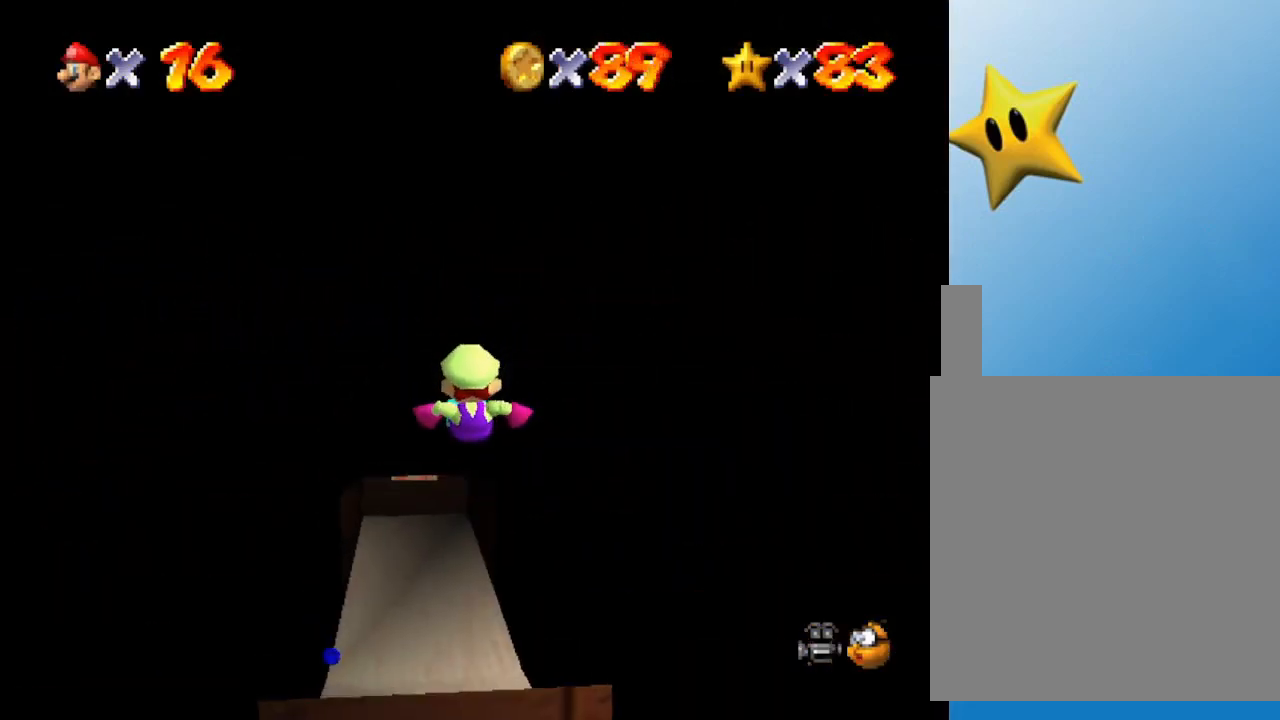
{"buttons": [], "left_stick": "up", "events": [[217, "left_stick", "up-right"], [317, "left_stick", "up"]]}
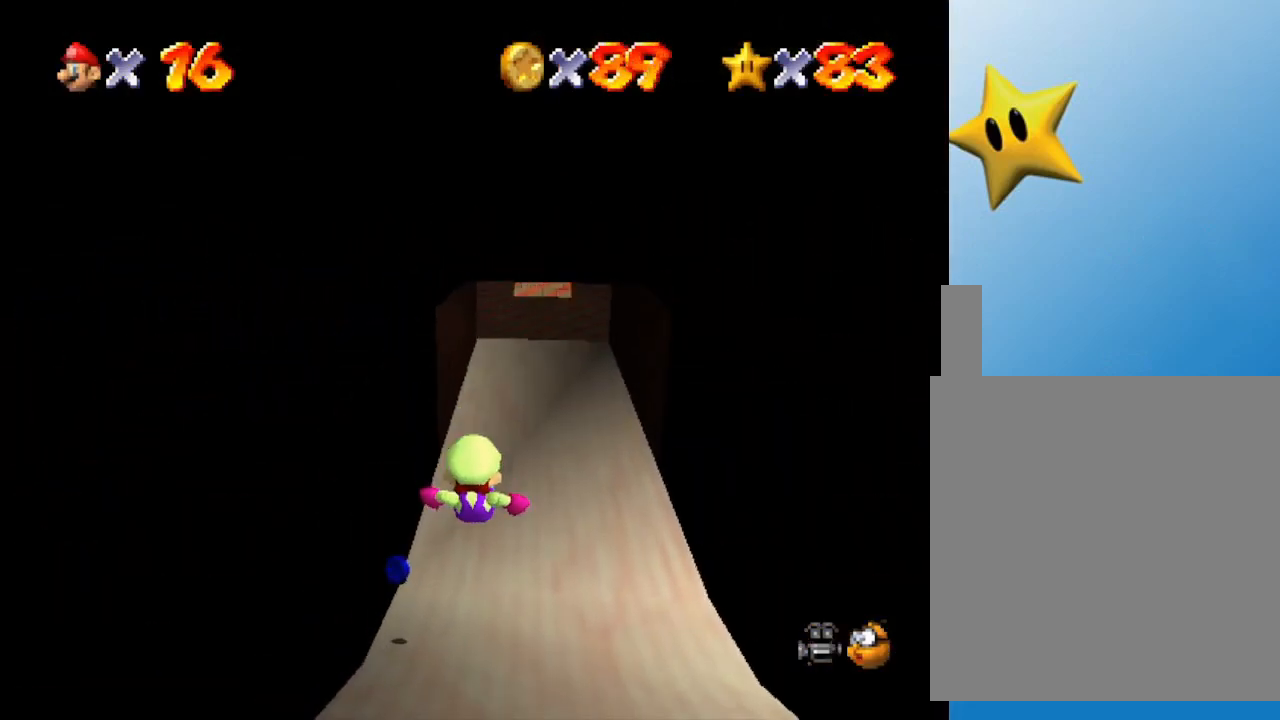
{"buttons": [], "left_stick": "center", "events": [[17, "left_stick", "center"], [150, "left_stick", "up-right"], [300, "left_stick", "up"], [417, "left_stick", "center"]]}